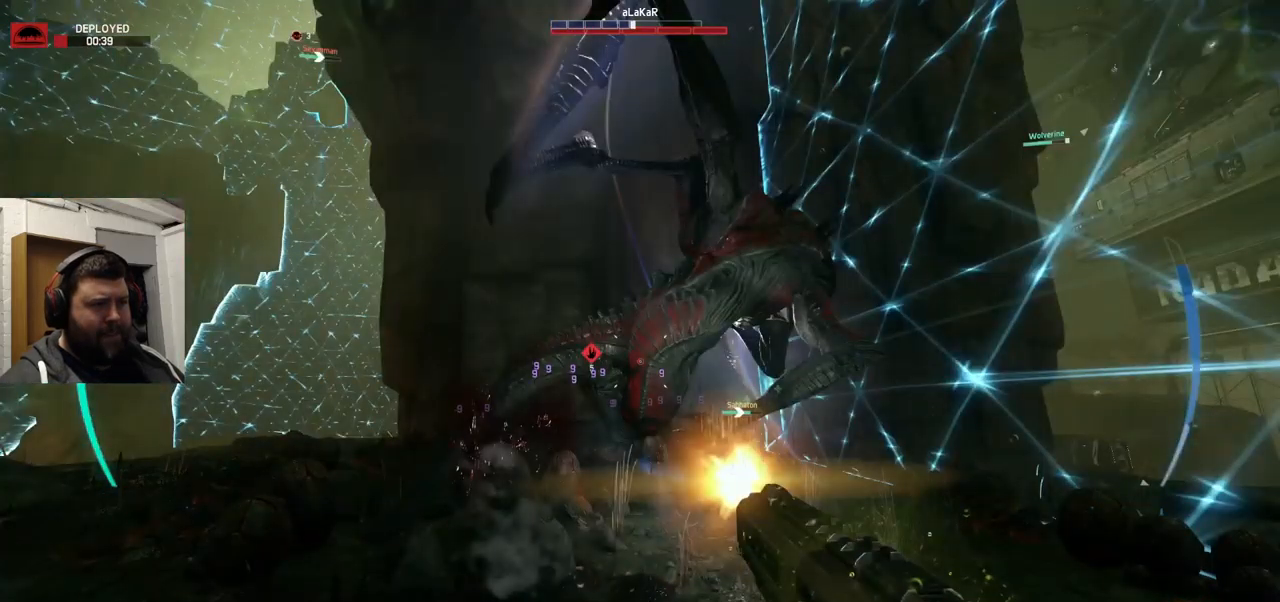
Gameplay with a controller (PlayStation layout); each line is a JSON object with the inputs held at the frame after it. "events" lists button and stick changes between this image and that frame as [ms after this image, input, new state], when the widget could be followed in between.
{"buttons": ["R2"], "left_stick": "up-left", "right_stick": "center", "events": [[100, "right_stick", "center"], [283, "left_stick", "up-left"]]}
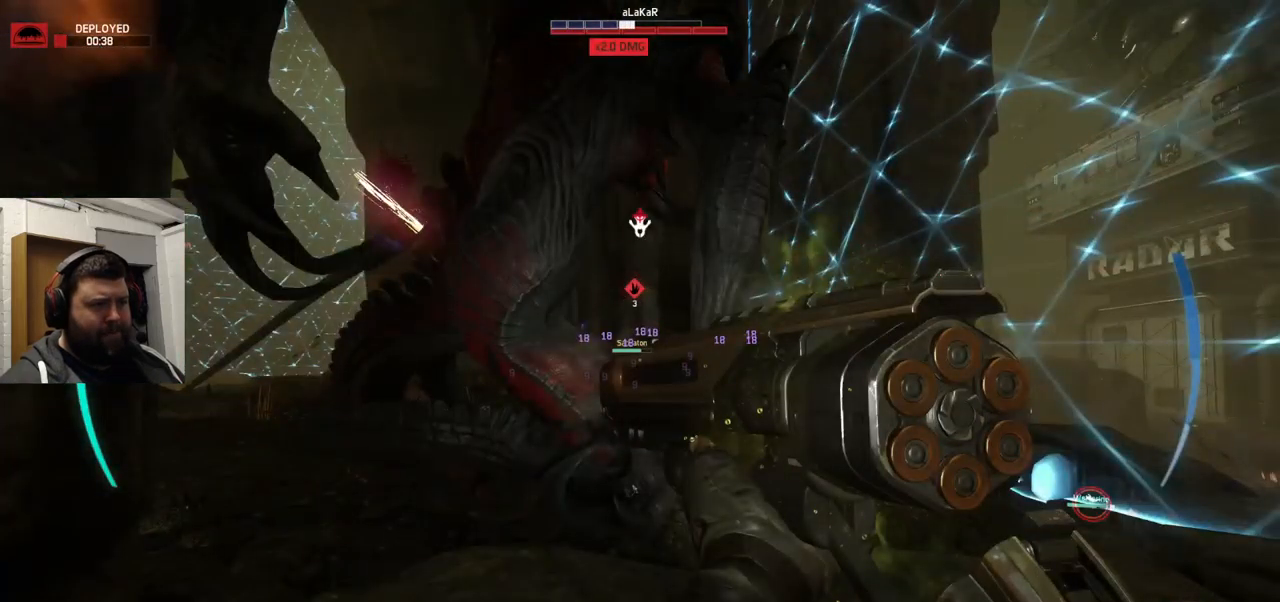
{"buttons": ["R2"], "left_stick": "center", "right_stick": "center", "events": [[300, "R2", "up"], [316, "left_stick", "center"], [400, "DPAD_DOWN", "down"], [466, "DPAD_DOWN", "up"], [483, "R2", "down"]]}
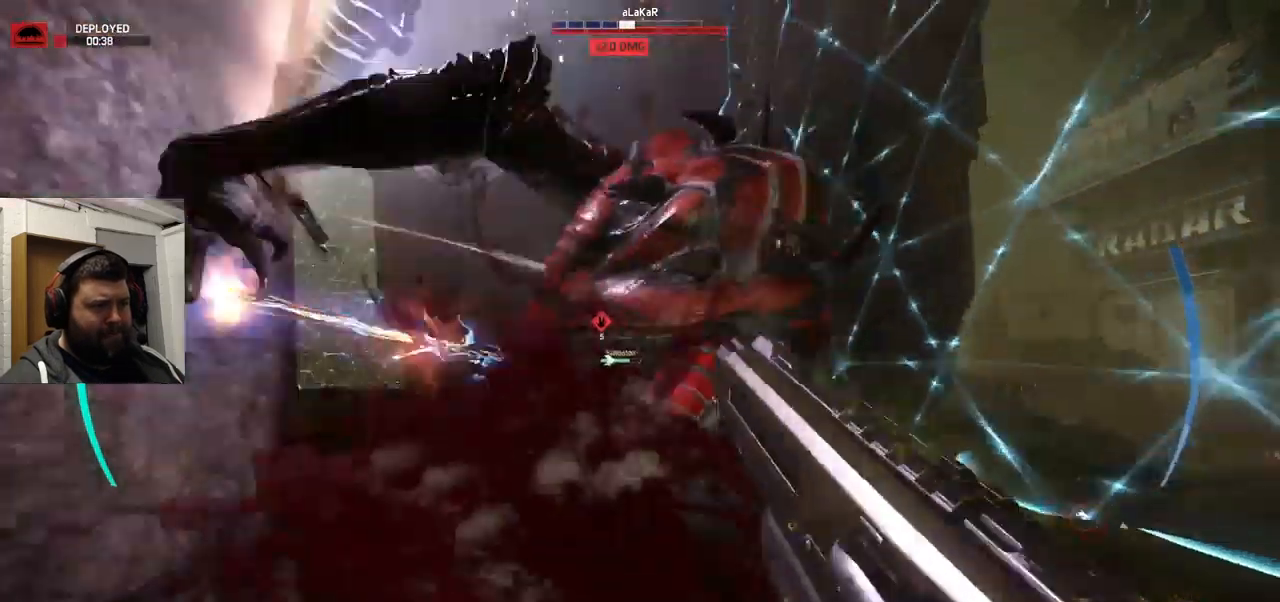
{"buttons": ["R2"], "left_stick": "down", "right_stick": "left", "events": [[16, "left_stick", "down-right"], [16, "right_stick", "up-left"], [266, "R2", "up"], [383, "left_stick", "down"], [400, "right_stick", "left"], [466, "R2", "down"]]}
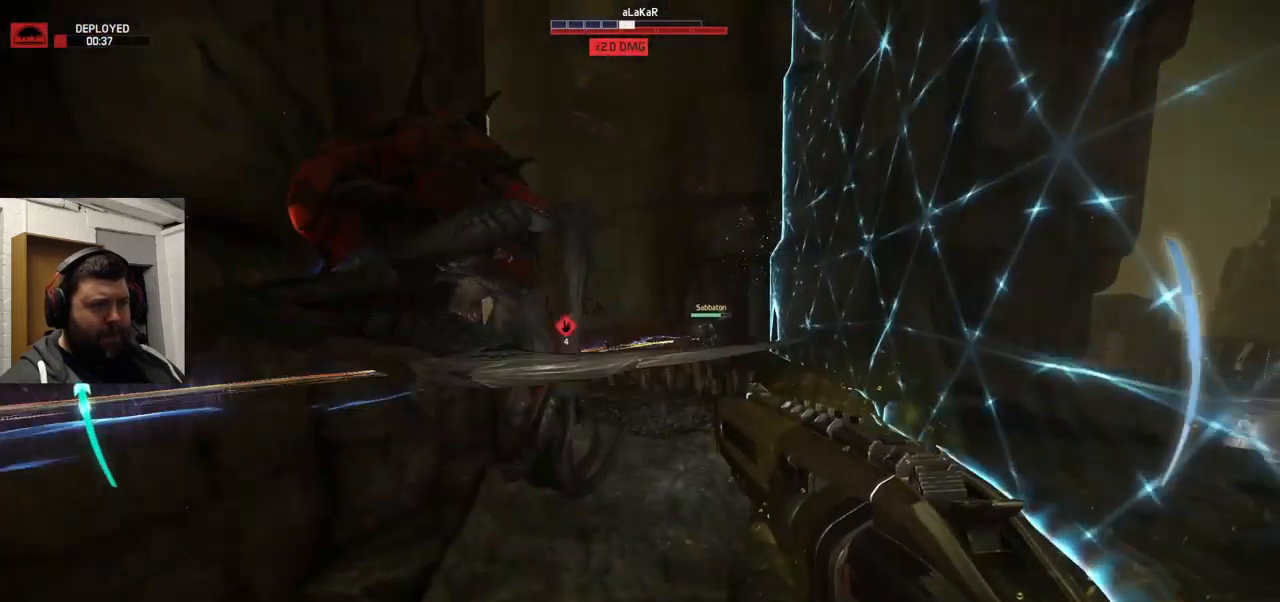
{"buttons": ["R2"], "left_stick": "down", "right_stick": "center", "events": [[183, "right_stick", "center"]]}
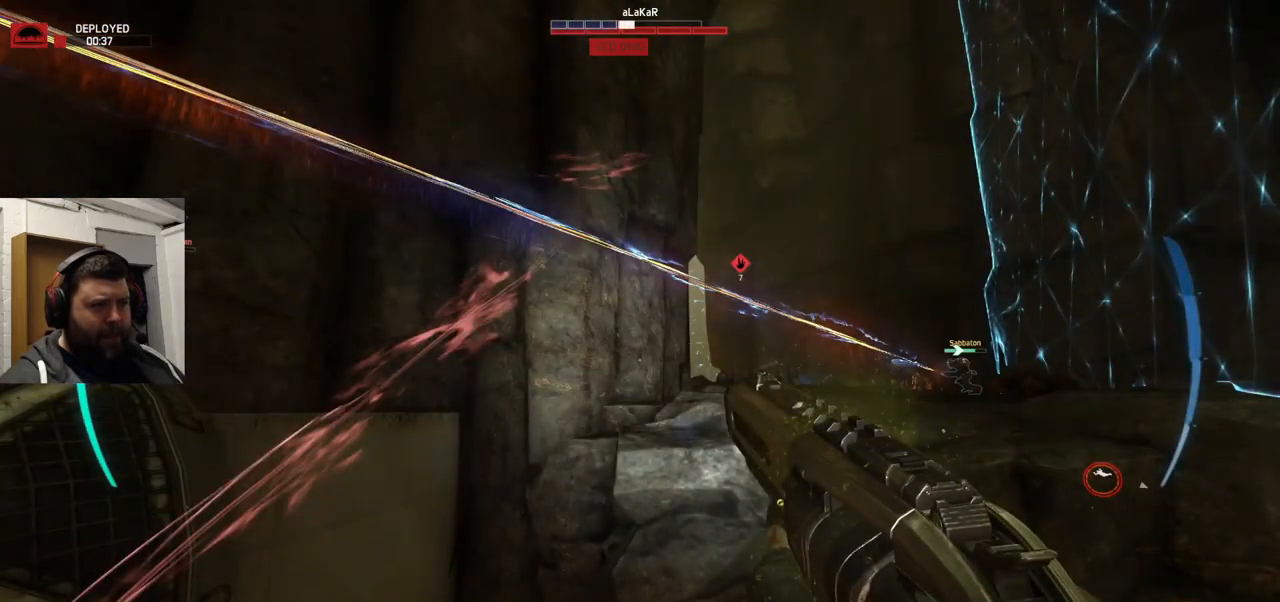
{"buttons": ["R2"], "left_stick": "down-left", "right_stick": "up-left", "events": [[150, "R2", "up"], [150, "left_stick", "center"], [316, "left_stick", "down-left"], [366, "R2", "down"], [382, "right_stick", "up-left"]]}
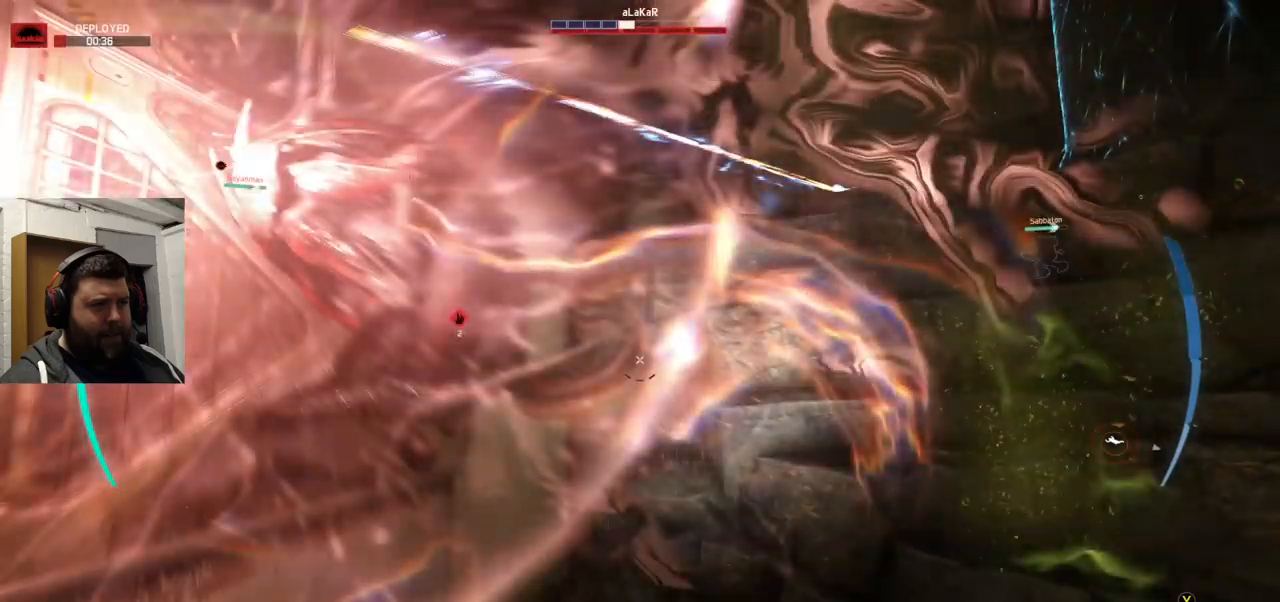
{"buttons": [], "left_stick": "down-left", "right_stick": "center", "events": [[50, "R2", "up"], [67, "R2", "down"], [67, "right_stick", "up"], [283, "R2", "up"], [300, "right_stick", "center"]]}
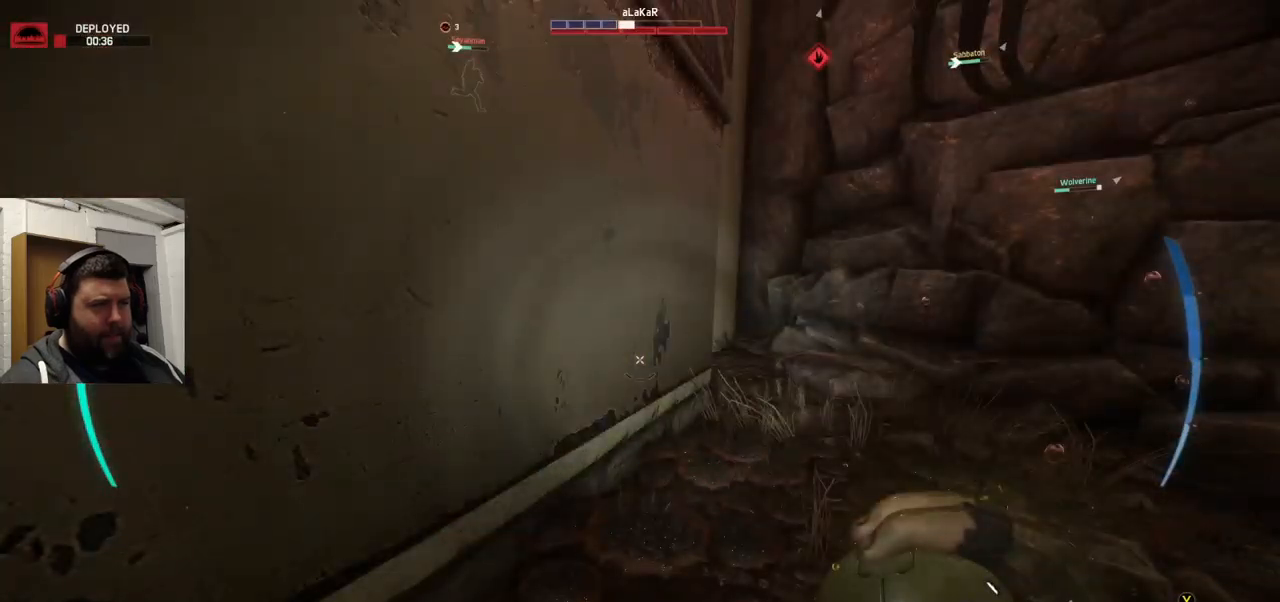
{"buttons": [], "left_stick": "down", "right_stick": "center", "events": [[100, "R2", "down"], [317, "left_stick", "down"], [333, "R2", "up"]]}
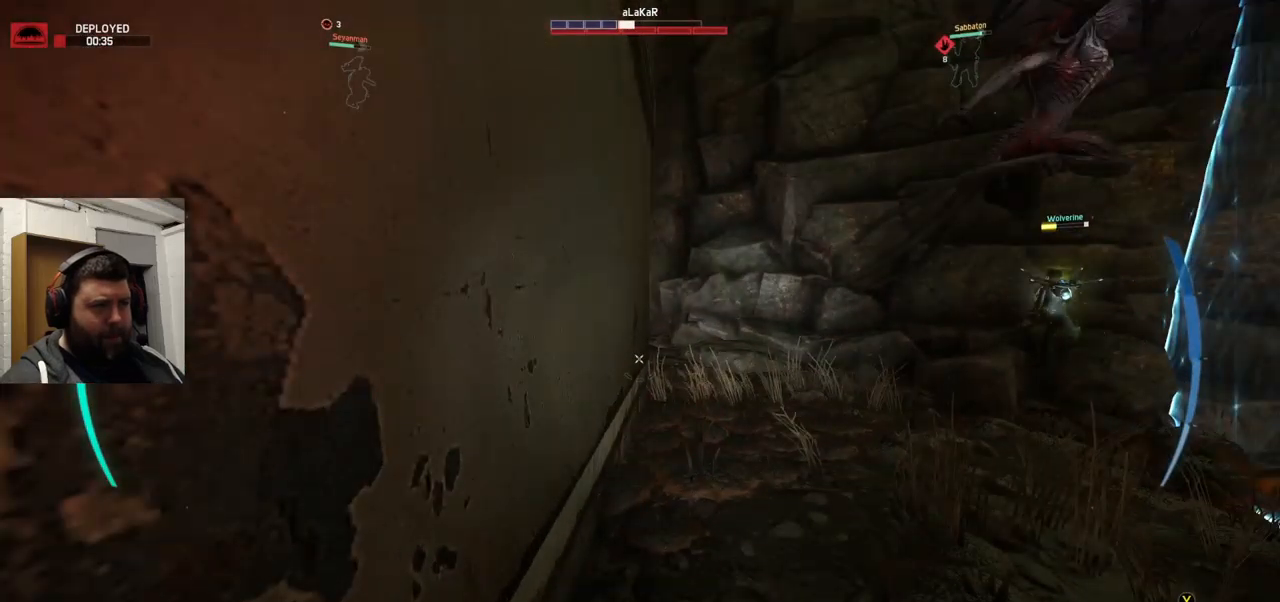
{"buttons": ["R2"], "left_stick": "down-right", "right_stick": "center", "events": [[150, "R2", "down"], [150, "left_stick", "down-right"], [150, "right_stick", "right"], [217, "right_stick", "center"]]}
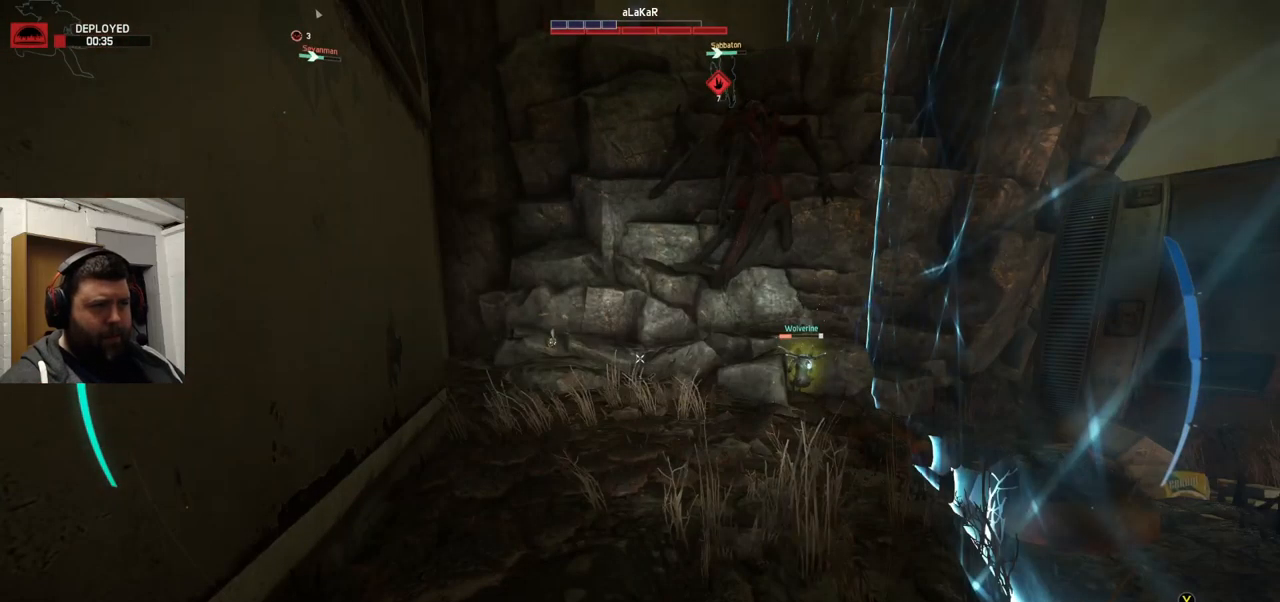
{"buttons": [], "left_stick": "up", "right_stick": "down-right", "events": [[167, "R2", "up"], [183, "R2", "down"], [183, "left_stick", "up-right"], [233, "R2", "up"], [283, "R2", "down"], [350, "left_stick", "up"], [383, "R2", "up"], [383, "right_stick", "down-right"]]}
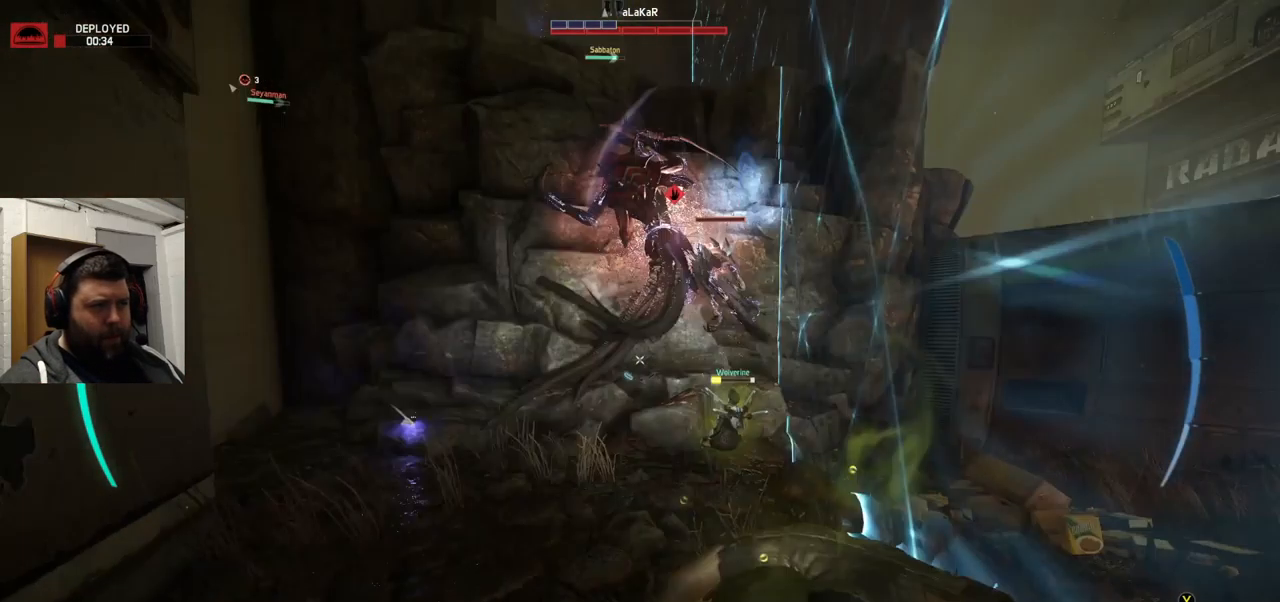
{"buttons": ["R2"], "left_stick": "down-left", "right_stick": "center", "events": [[183, "R2", "down"], [200, "R2", "up"], [200, "left_stick", "down-left"], [200, "right_stick", "center"], [233, "R2", "down"], [317, "R2", "up"], [350, "R2", "down"], [383, "R2", "up"], [500, "R2", "down"]]}
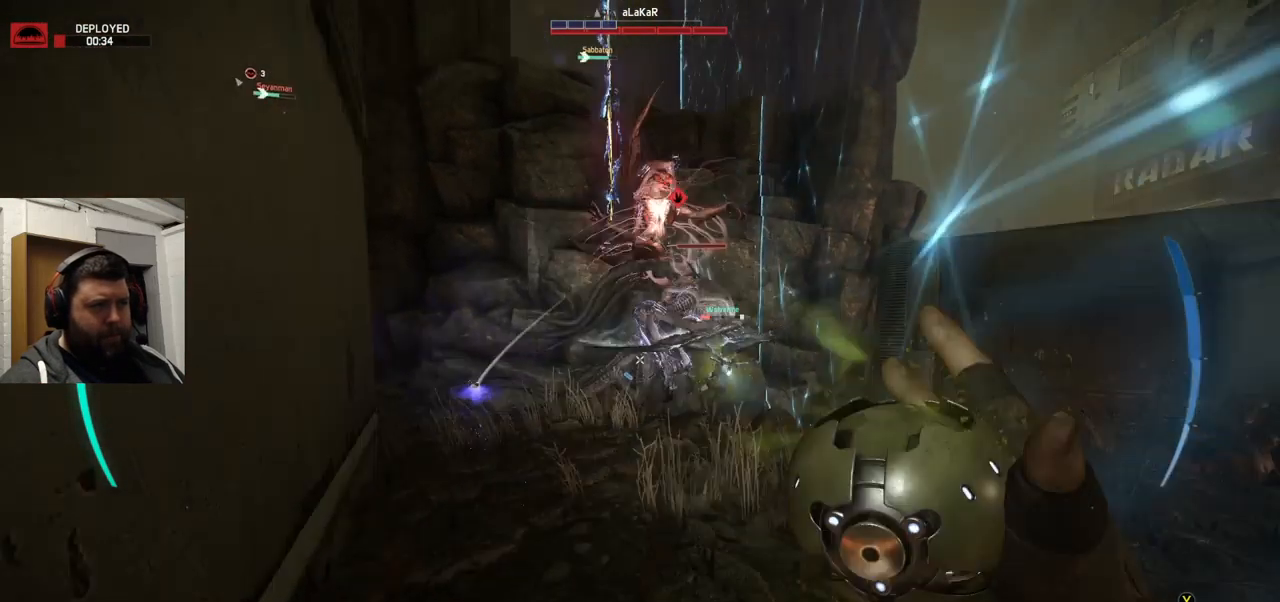
{"buttons": [], "left_stick": "down-left", "right_stick": "center", "events": [[233, "R2", "up"], [400, "TRIANGLE", "down"], [500, "TRIANGLE", "up"]]}
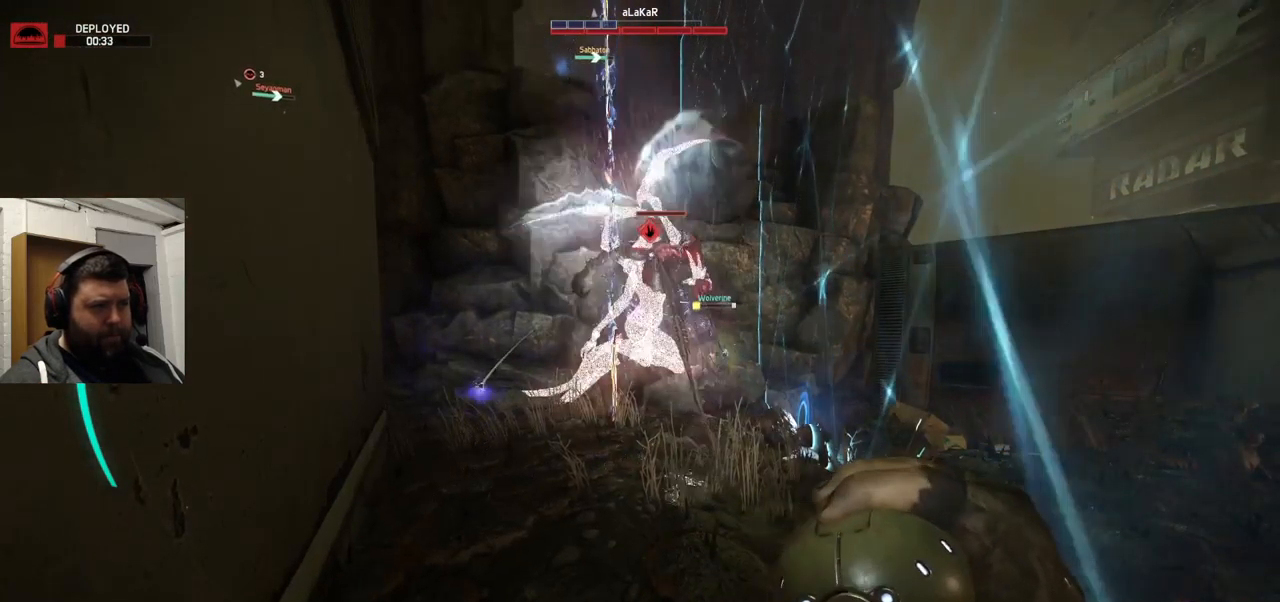
{"buttons": [], "left_stick": "center", "right_stick": "center", "events": [[117, "left_stick", "center"], [300, "R2", "down"], [417, "R2", "up"]]}
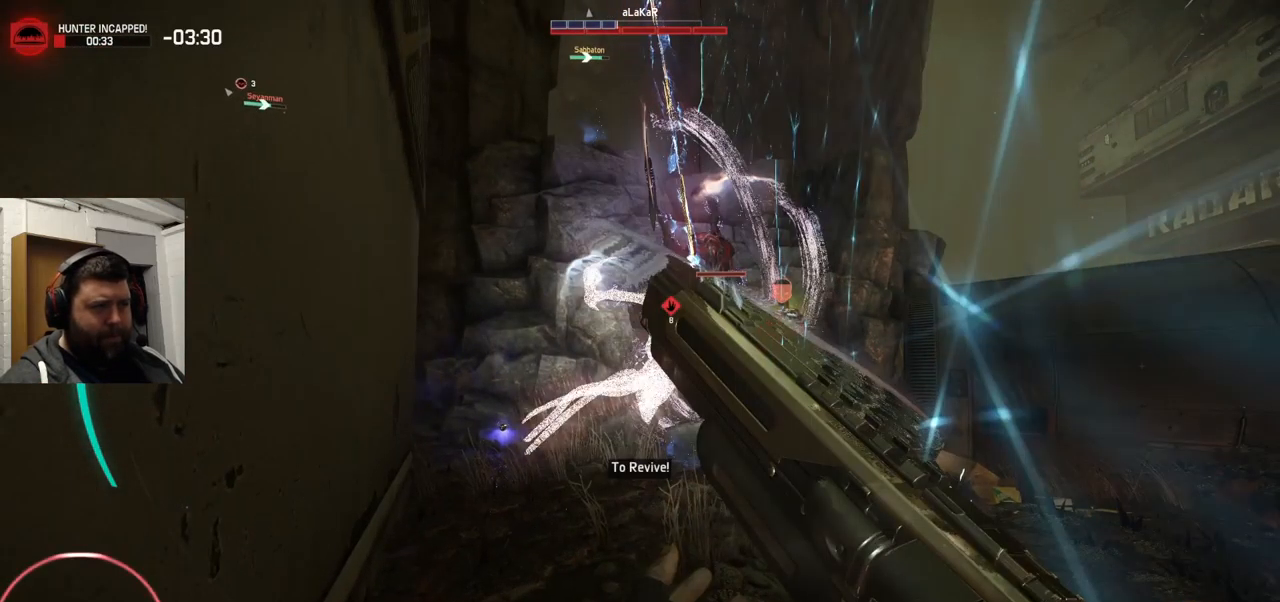
{"buttons": ["R2"], "left_stick": "center", "right_stick": "center", "events": [[433, "R2", "down"], [450, "R2", "up"], [483, "R2", "down"]]}
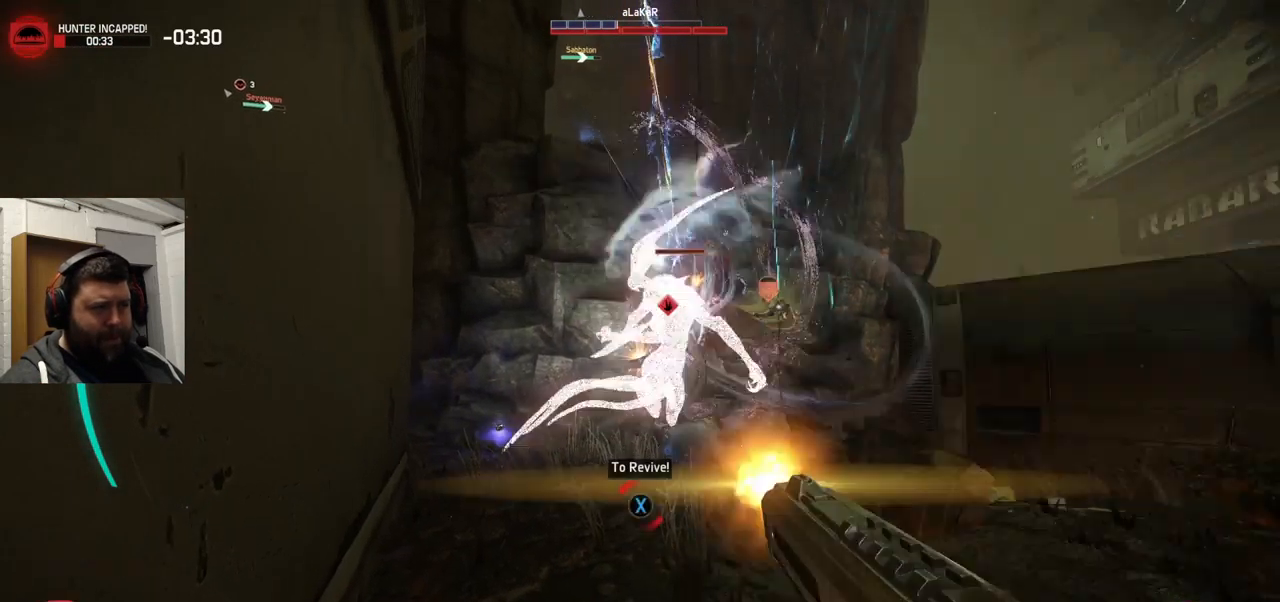
{"buttons": ["R2"], "left_stick": "center", "right_stick": "center", "events": [[83, "R2", "up"], [133, "R2", "down"], [183, "right_stick", "right"], [300, "R2", "up"], [400, "right_stick", "center"], [417, "R2", "down"]]}
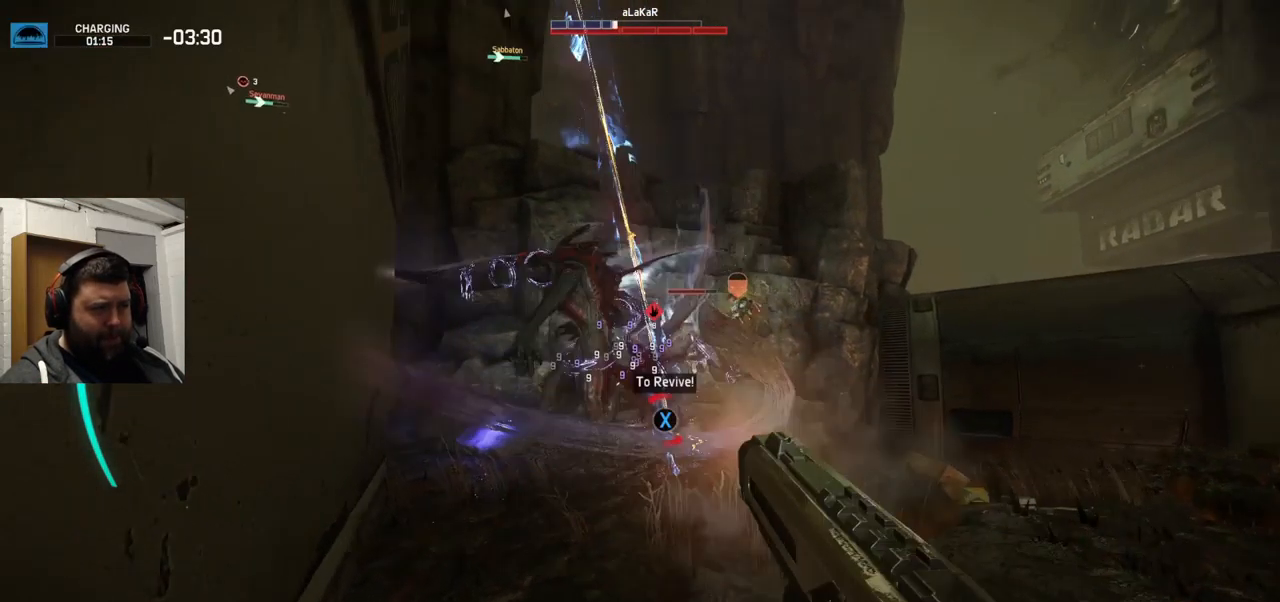
{"buttons": [], "left_stick": "center", "right_stick": "center", "events": [[484, "R2", "up"]]}
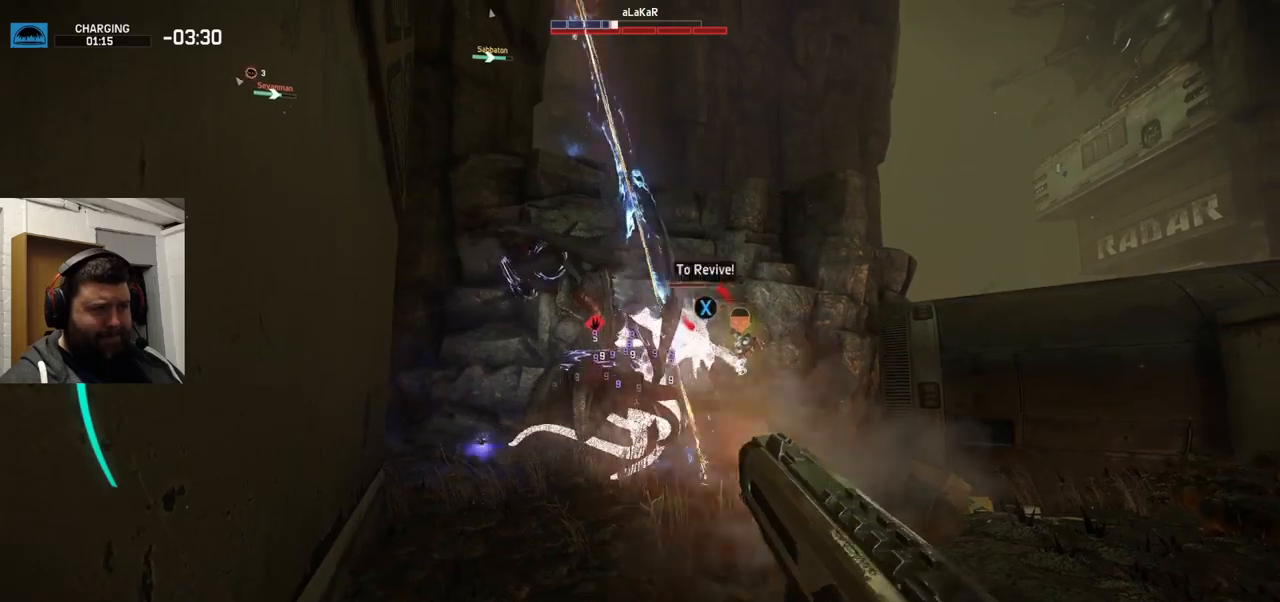
{"buttons": ["R2"], "left_stick": "right", "right_stick": "center", "events": [[50, "left_stick", "right"], [67, "R2", "down"], [284, "R2", "up"], [317, "R2", "down"]]}
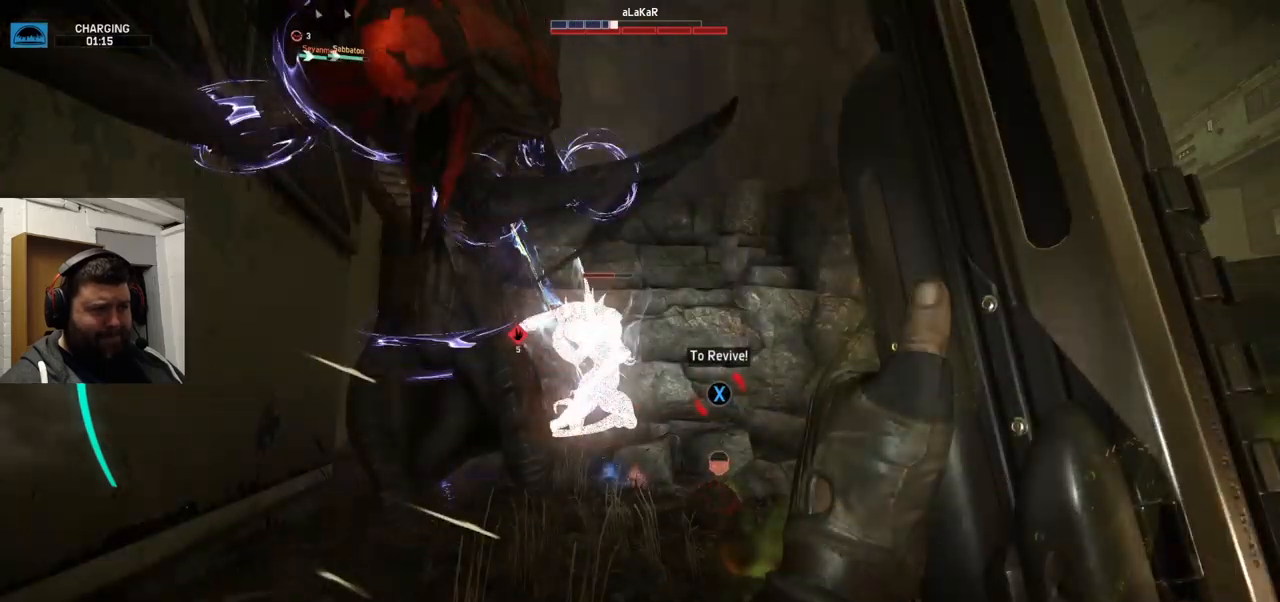
{"buttons": ["R2"], "left_stick": "down-right", "right_stick": "center", "events": [[317, "right_stick", "left"], [334, "R2", "up"], [417, "right_stick", "center"], [434, "R2", "down"], [467, "left_stick", "down-right"]]}
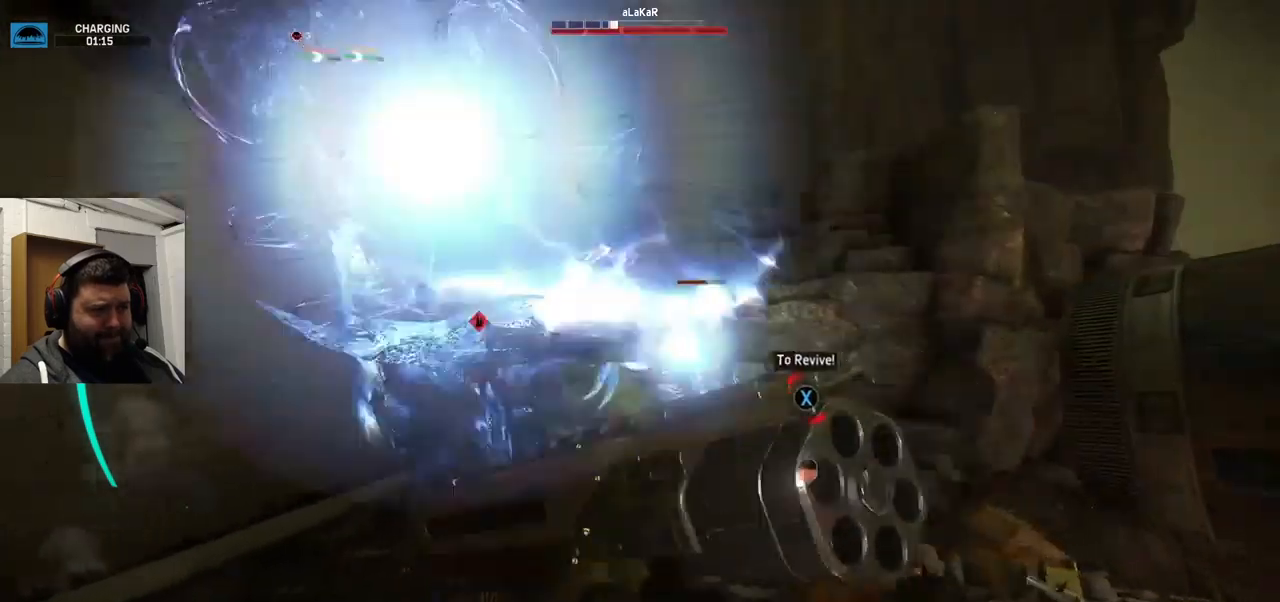
{"buttons": ["R2"], "left_stick": "down", "right_stick": "left", "events": [[17, "R2", "up"], [34, "right_stick", "down-left"], [250, "R2", "down"], [284, "R2", "up"], [284, "right_stick", "center"], [317, "left_stick", "down"], [334, "right_stick", "left"], [400, "R2", "down"]]}
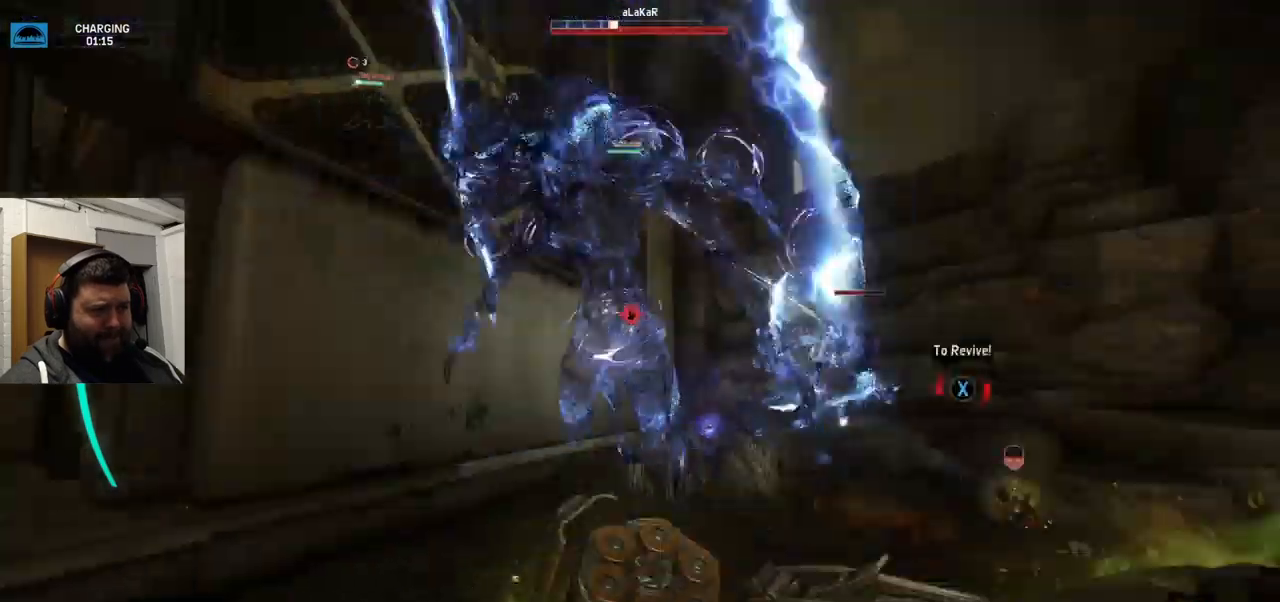
{"buttons": [], "left_stick": "down", "right_stick": "down-right", "events": [[184, "R2", "up"], [184, "right_stick", "center"], [267, "R2", "down"], [317, "R2", "up"], [350, "right_stick", "down-right"]]}
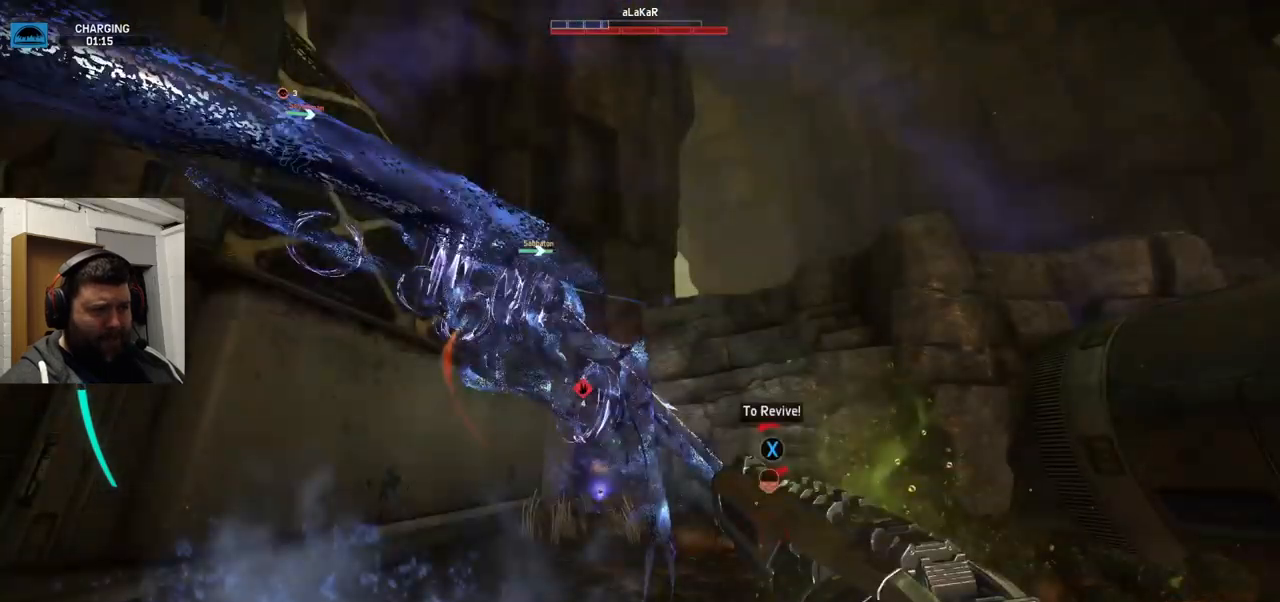
{"buttons": ["R2"], "left_stick": "down", "right_stick": "up", "events": [[234, "R2", "down"], [234, "right_stick", "center"], [284, "R2", "up"], [317, "R2", "down"], [400, "R2", "up"], [417, "R2", "down"], [484, "right_stick", "up"]]}
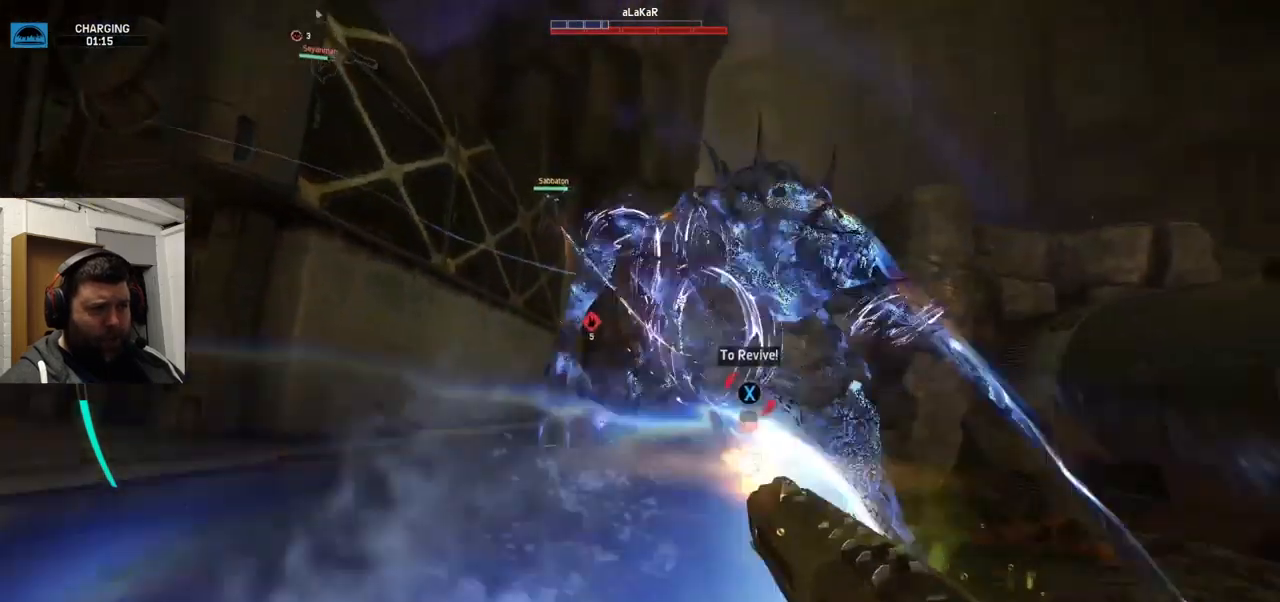
{"buttons": ["R2"], "left_stick": "down", "right_stick": "center", "events": [[34, "right_stick", "center"], [184, "R2", "up"], [217, "R2", "down"]]}
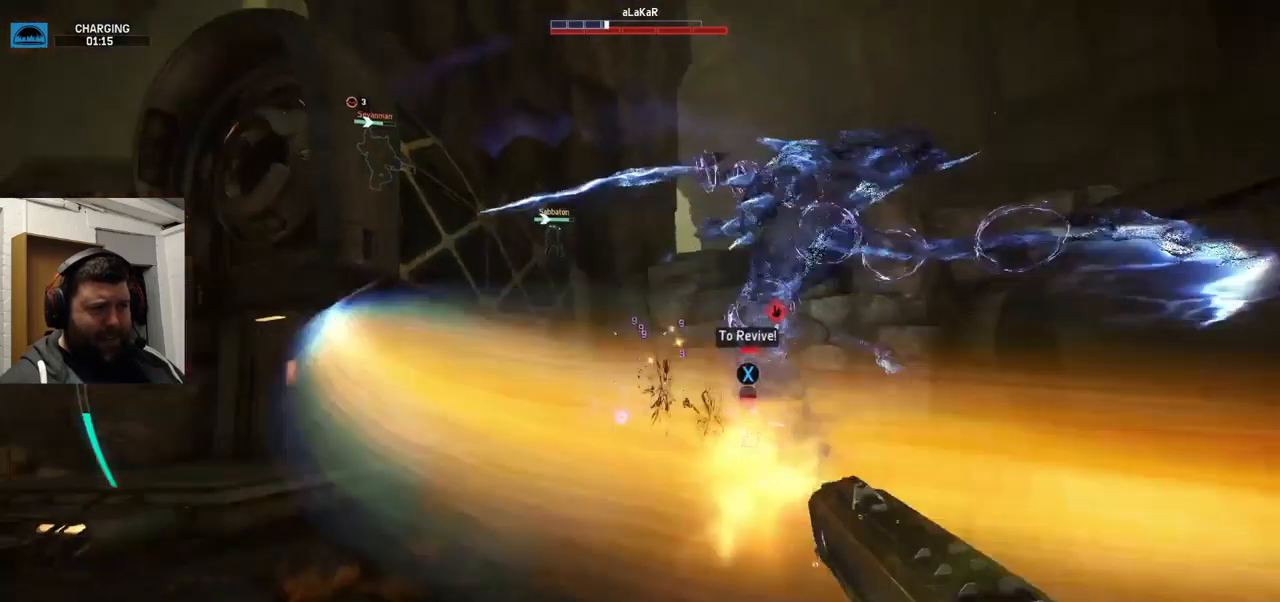
{"buttons": ["R2"], "left_stick": "down", "right_stick": "center"}
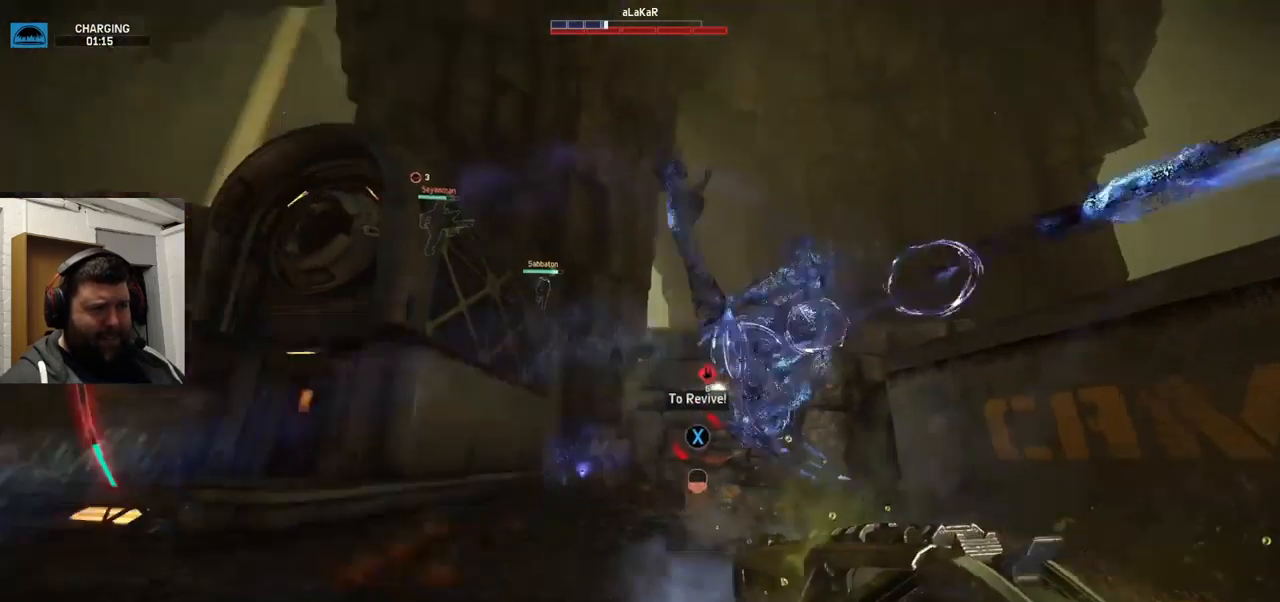
{"buttons": [], "left_stick": "left", "right_stick": "center", "events": [[17, "R2", "up"], [50, "R2", "down"], [284, "R2", "up"], [284, "left_stick", "down-left"], [450, "left_stick", "left"]]}
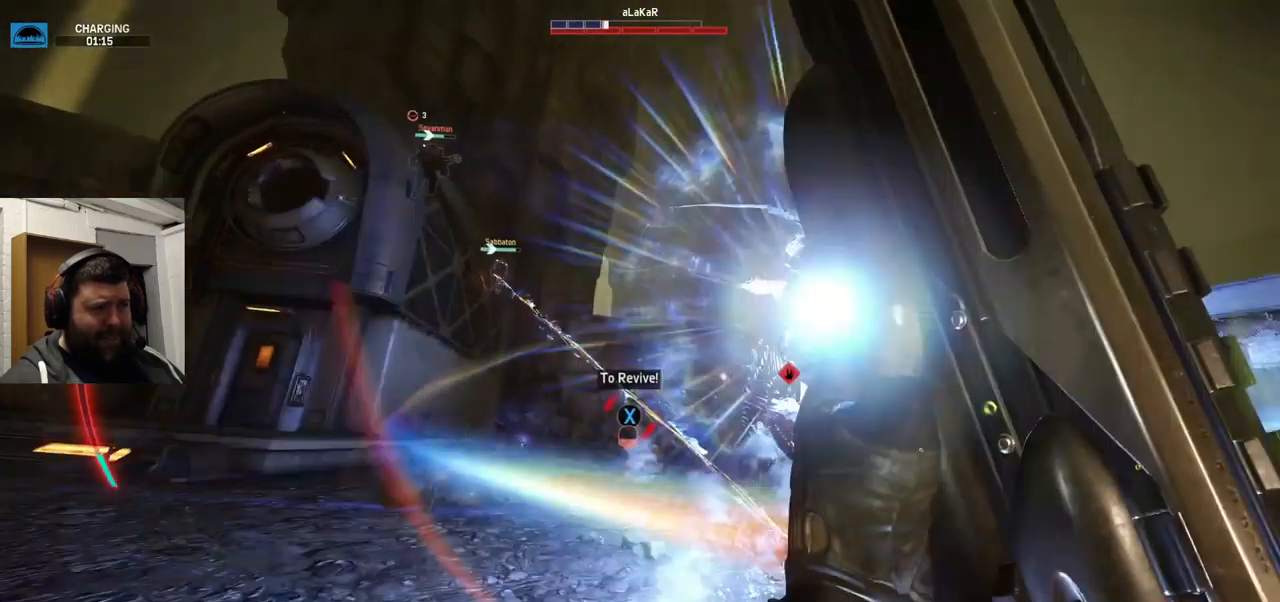
{"buttons": [], "left_stick": "left", "right_stick": "center", "events": [[84, "CROSS", "down"], [267, "CROSS", "up"]]}
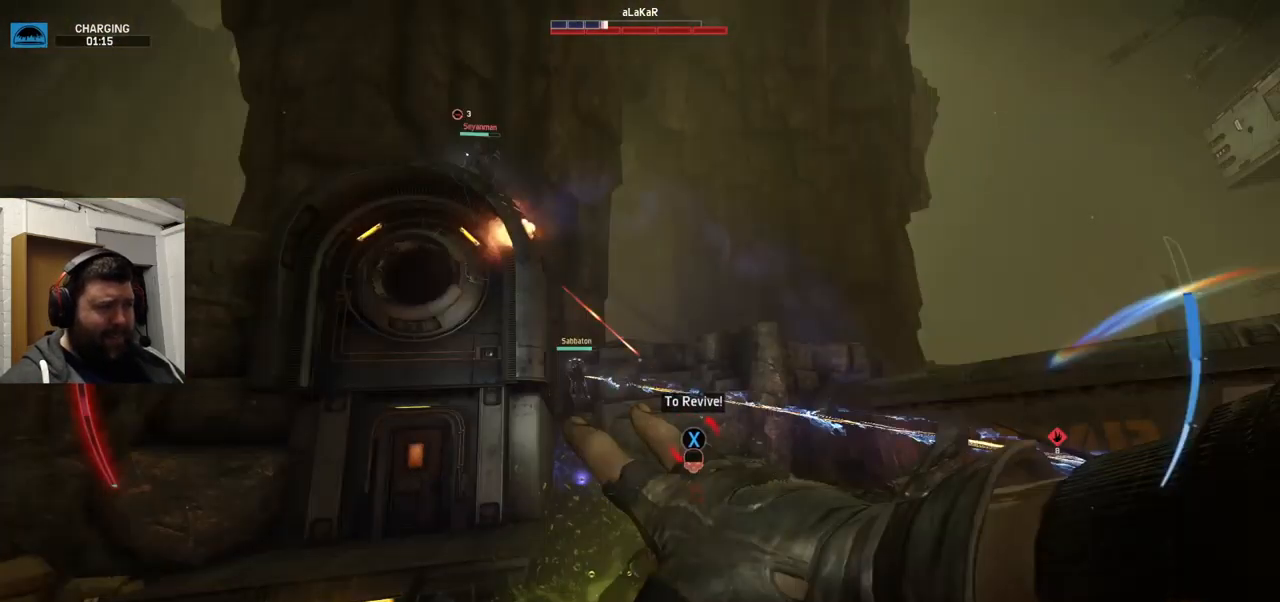
{"buttons": ["TRIANGLE"], "left_stick": "left", "right_stick": "center", "events": [[350, "TRIANGLE", "down"]]}
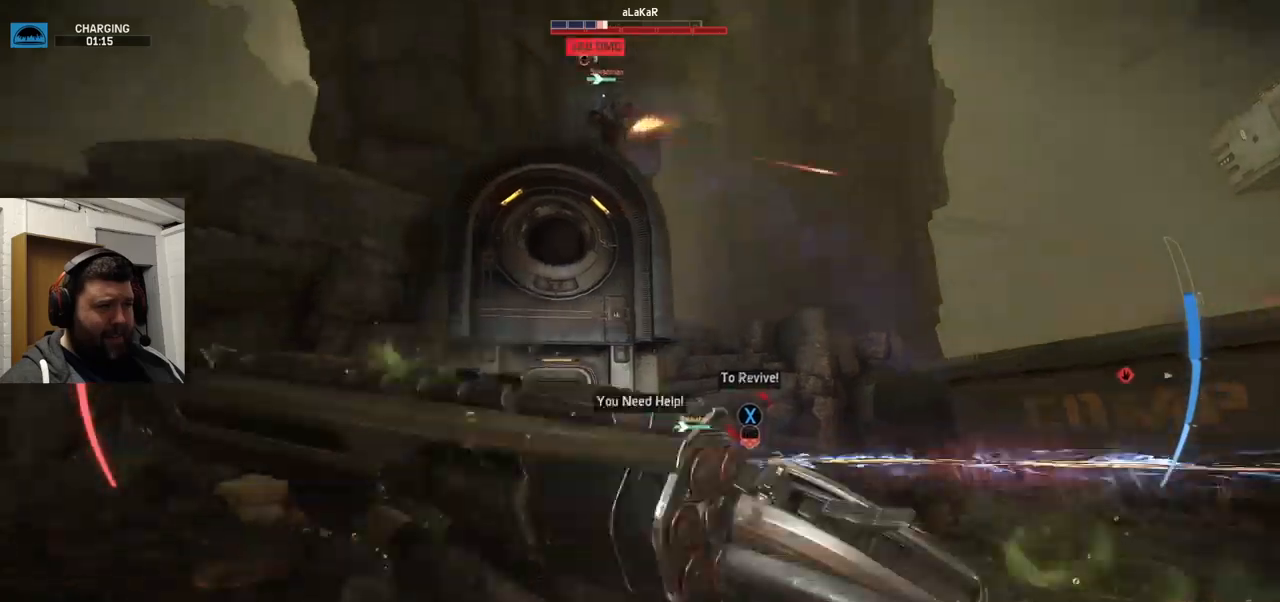
{"buttons": [], "left_stick": "left", "right_stick": "center", "events": [[83, "TRIANGLE", "up"], [250, "right_stick", "right"], [350, "right_stick", "center"]]}
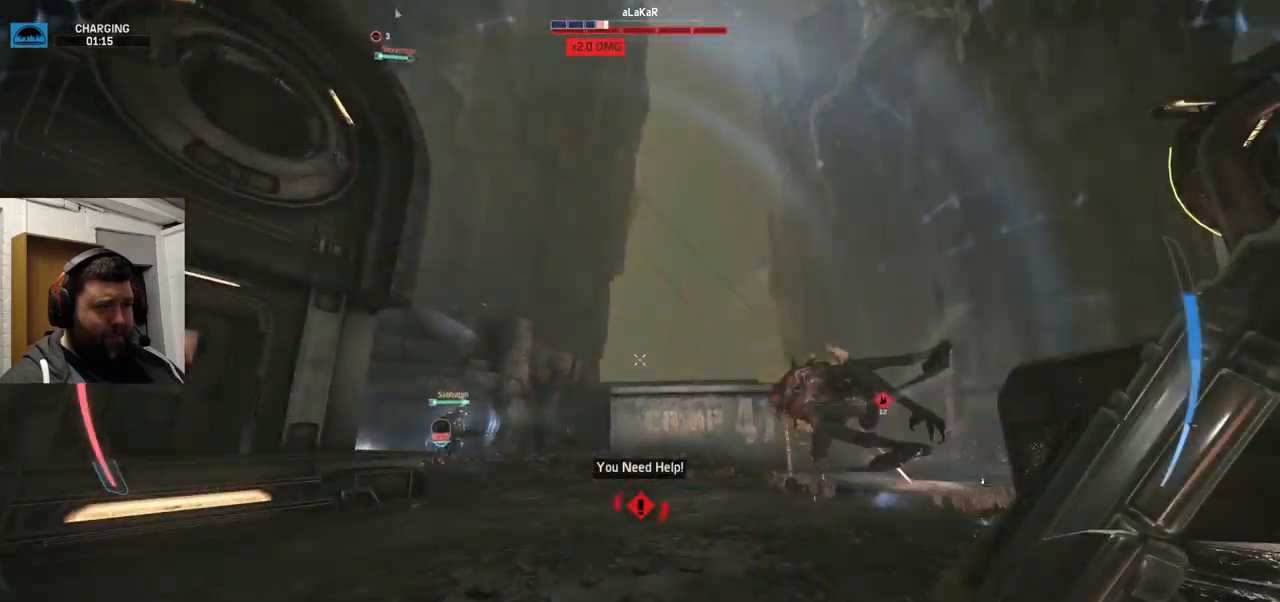
{"buttons": ["R2"], "left_stick": "center", "right_stick": "center", "events": [[66, "R2", "down"], [66, "left_stick", "center"]]}
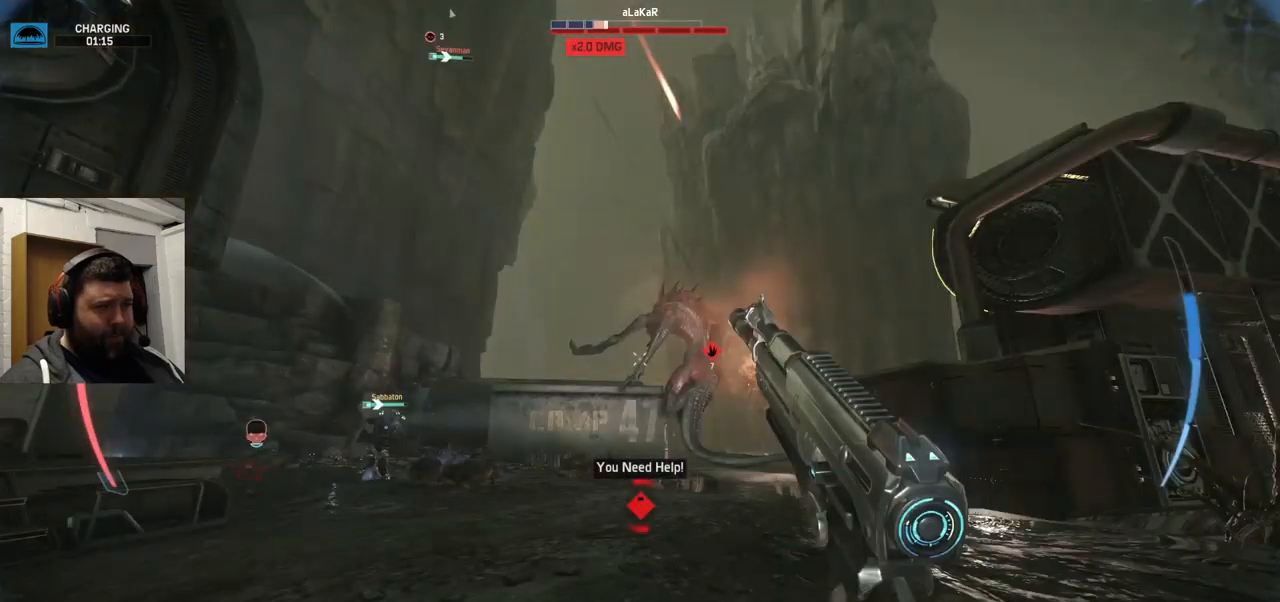
{"buttons": ["R2"], "left_stick": "center", "right_stick": "center", "events": [[116, "R2", "up"], [333, "R2", "down"]]}
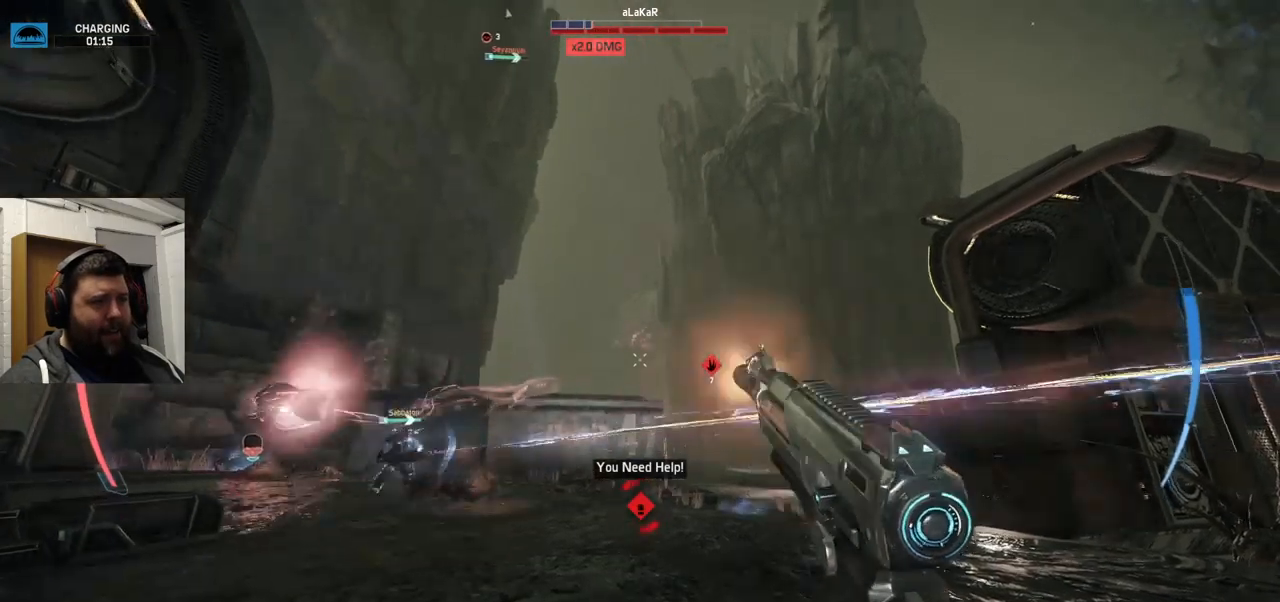
{"buttons": [], "left_stick": "center", "right_stick": "center", "events": [[83, "R2", "up"]]}